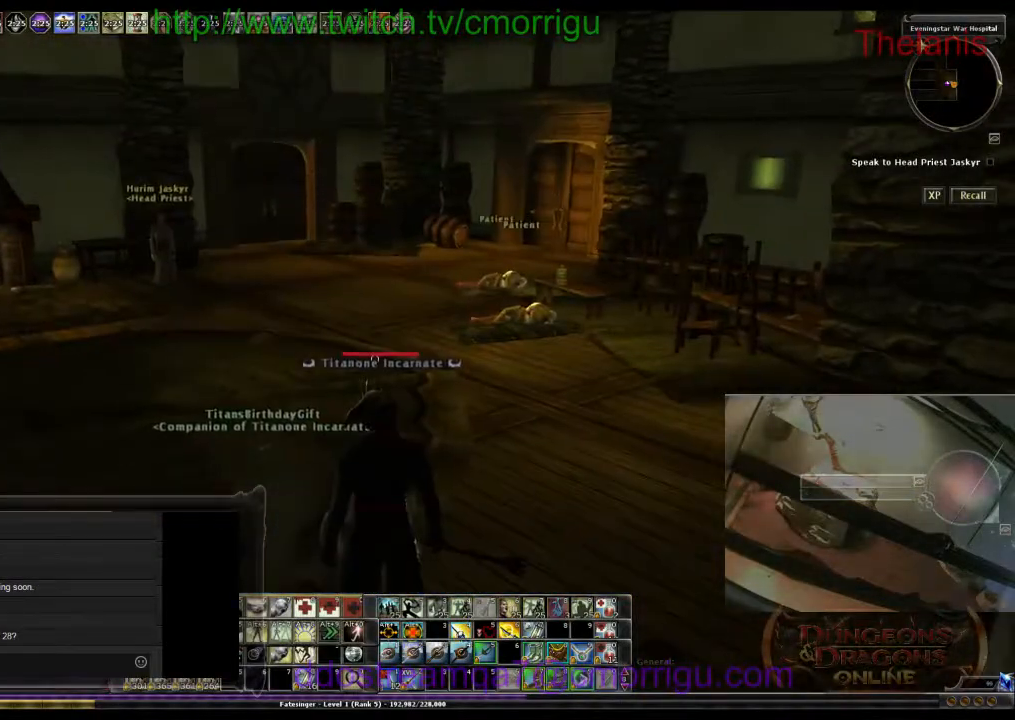
Gameplay with keyboard; each line is a JSON object with the keys held at the frame after it. "events" lists presses ("down") and releases ("up") of ".", "/", "0", "1", "2", "3", "4", "5", "6", "7", "8", "9", "a", "b", "backslash", "backspace", "c", "caps_lock", "comma", "ctrl_l", "ctrl_r", "d", "e", "equals", "escape", "f", "f1", "f10", "f11", "f12", "f2", "f3", "f4", "f5", "f6", "f7", "f8", "f9", "g", "h", "i", "j", "k", "l", "lbracket", "m", "minus", "n", "o", "p", "q", "quote", "r", "rbracket", "return", "s", "semicolon", "shift_l", "shift_r", "space", "t", "tab", "tilde", "u", "v", "w", "x", "y" and "z" between this image and that frame as [ms after this image, input, new state], when the widget could be followed in between. No other keys are recorded. Mouse input is not recorded.
{"keys": ["w"], "events": [[400, "w", "down"]]}
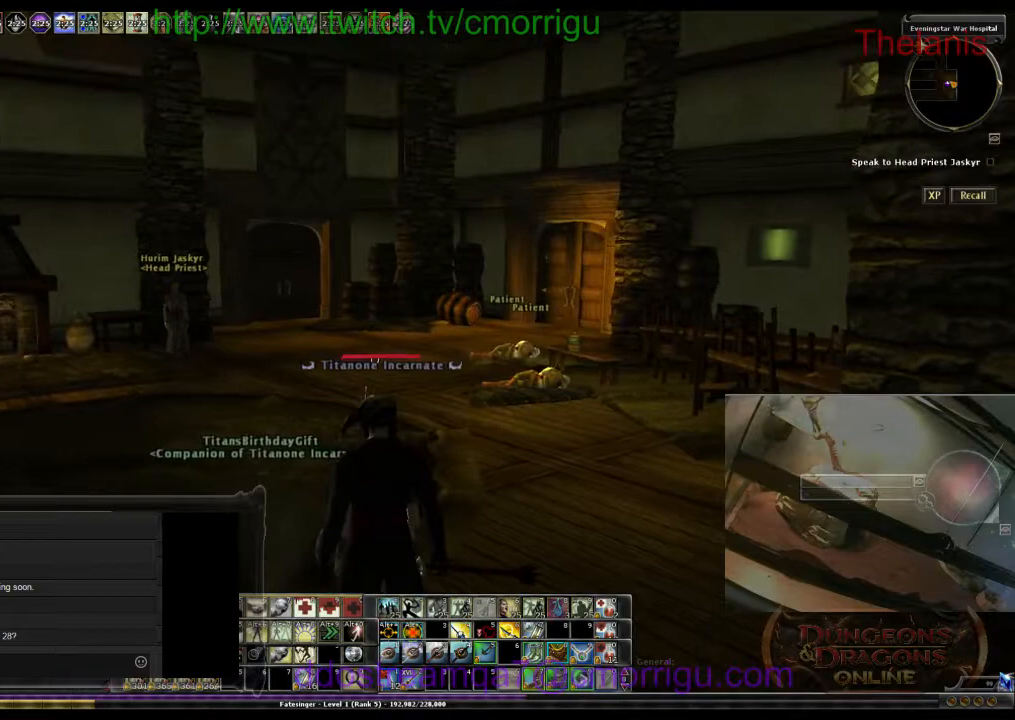
{"keys": ["w"], "events": []}
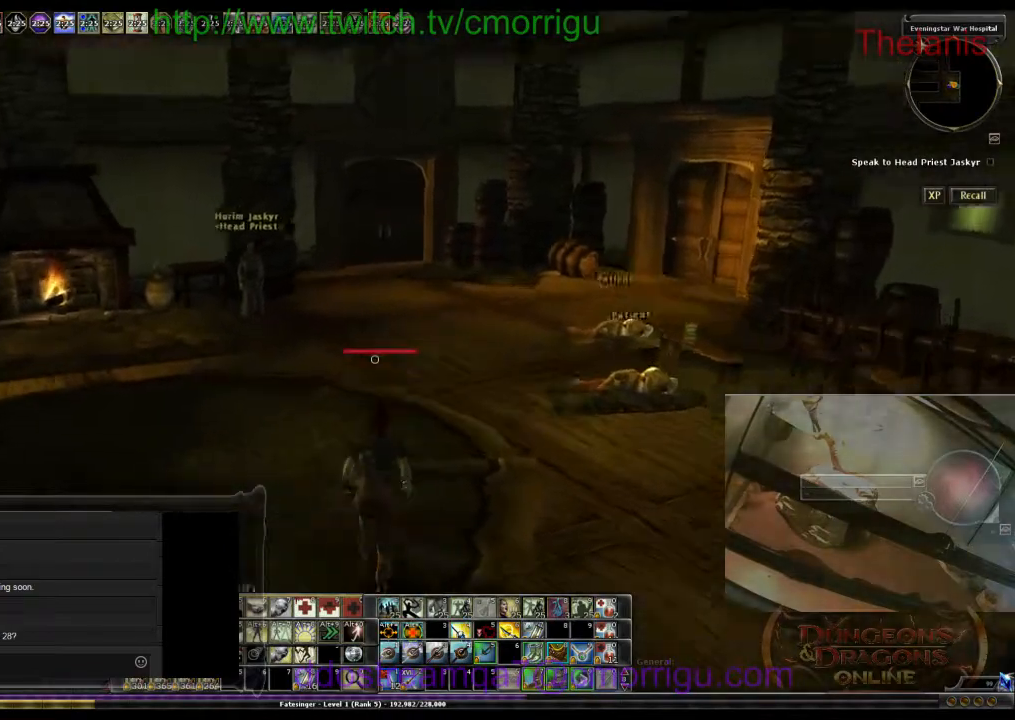
{"keys": ["w"], "events": []}
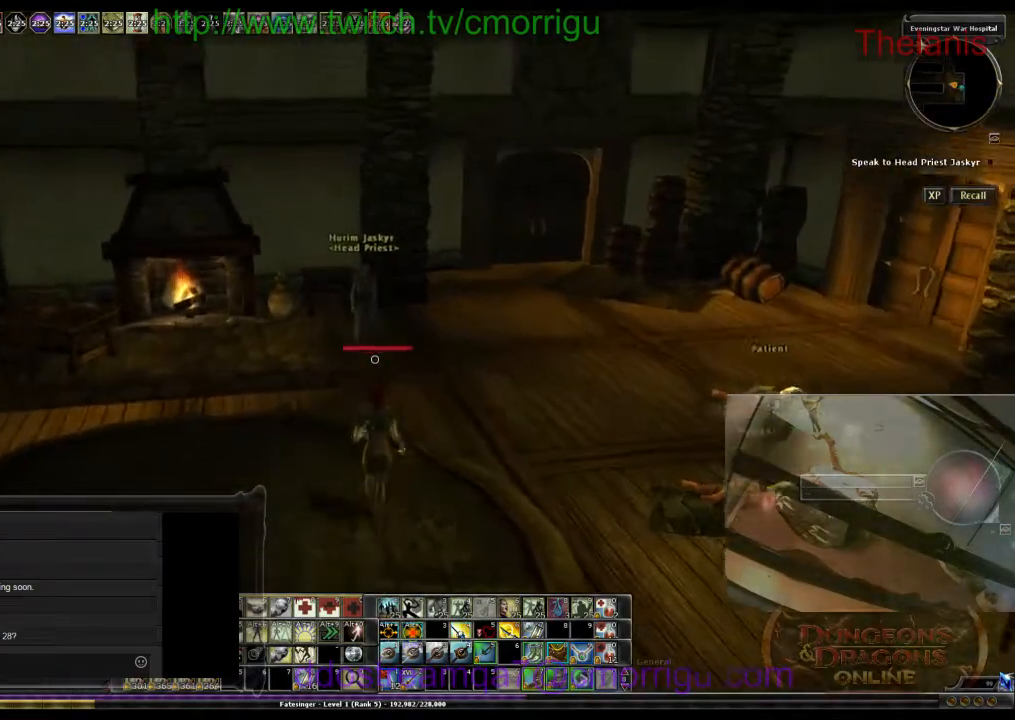
{"keys": [], "events": [[367, "w", "up"]]}
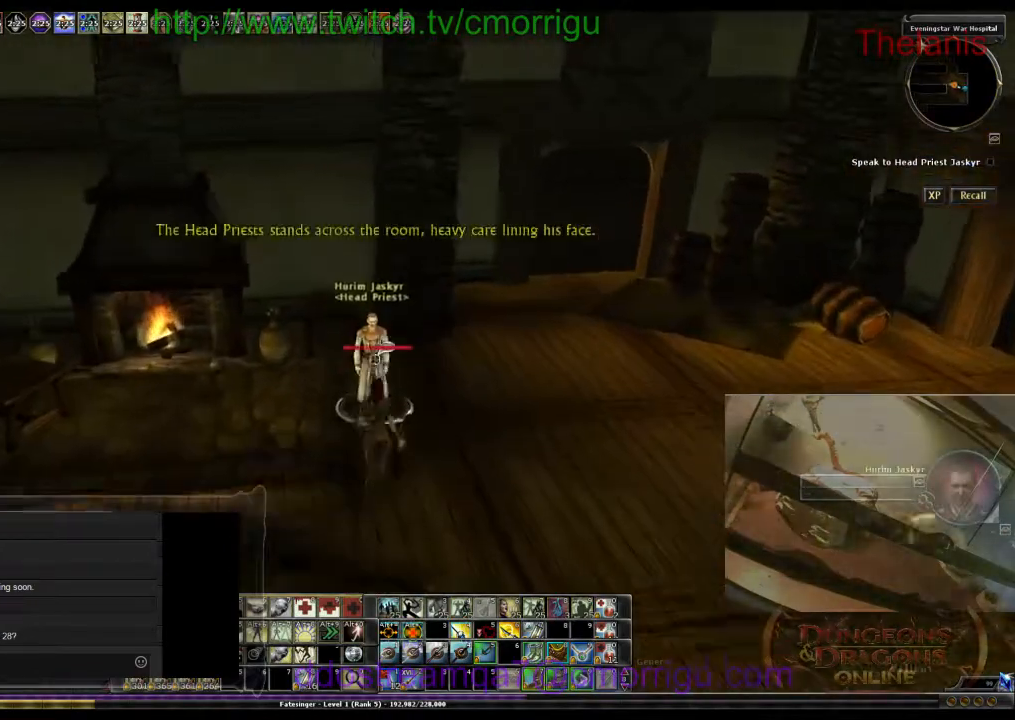
{"keys": [], "events": []}
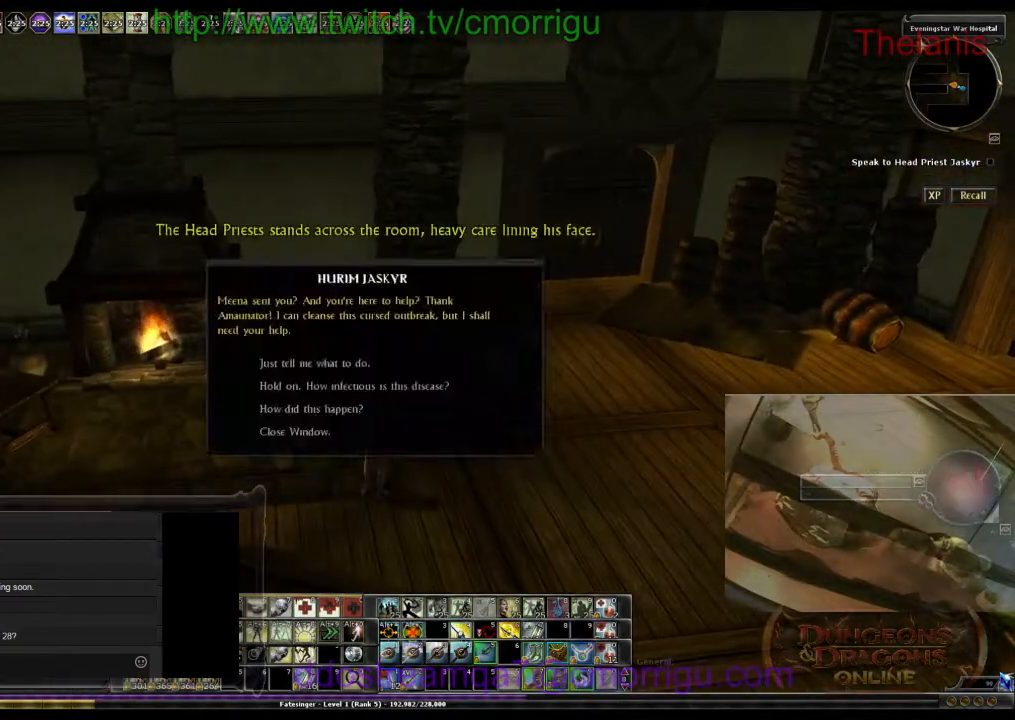
{"keys": [], "events": []}
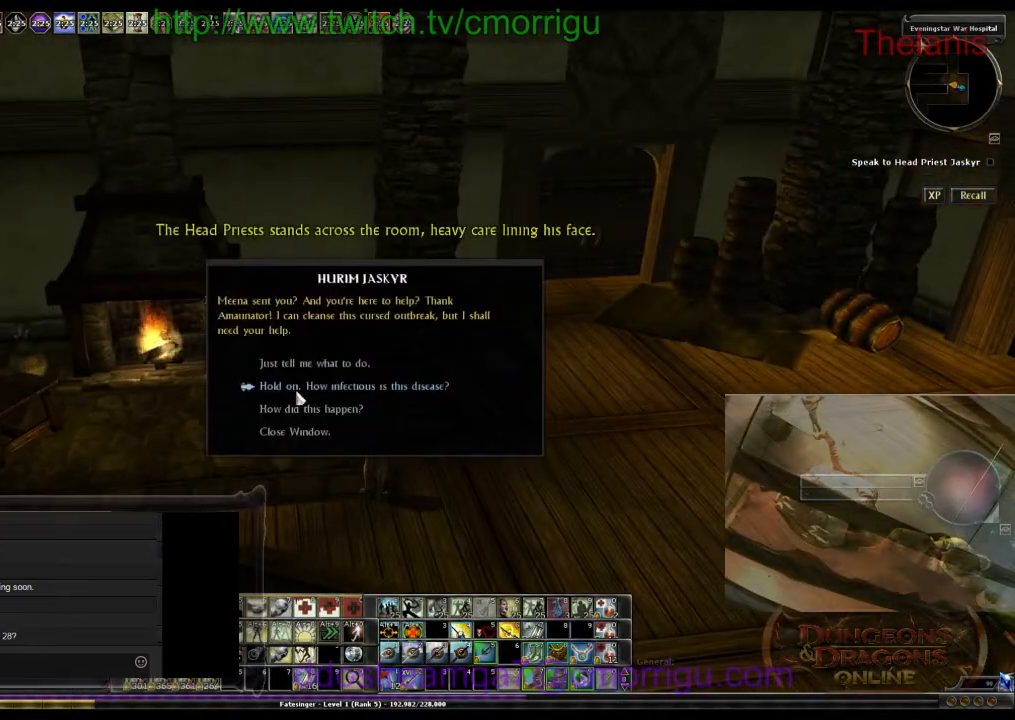
{"keys": [], "events": []}
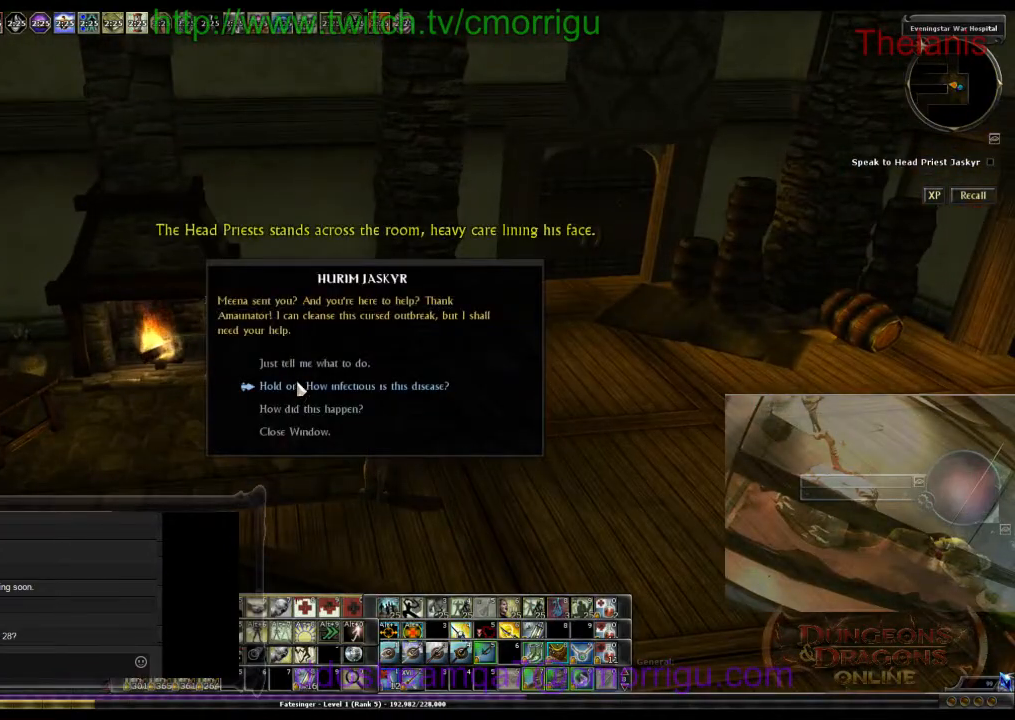
{"keys": [], "events": []}
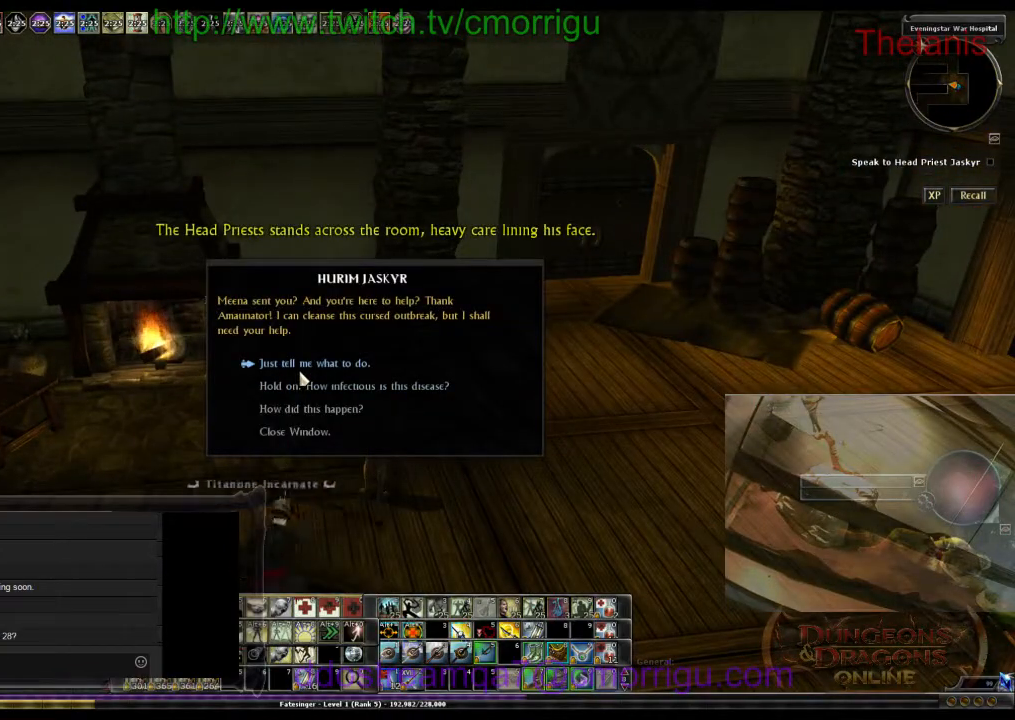
{"keys": [], "events": []}
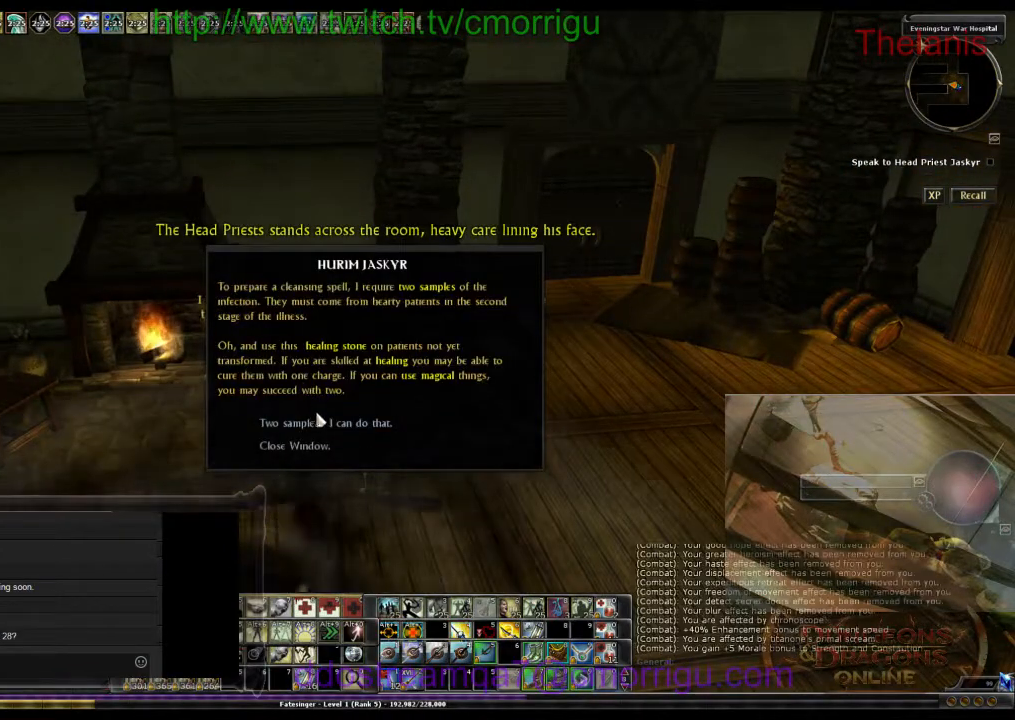
{"keys": [], "events": []}
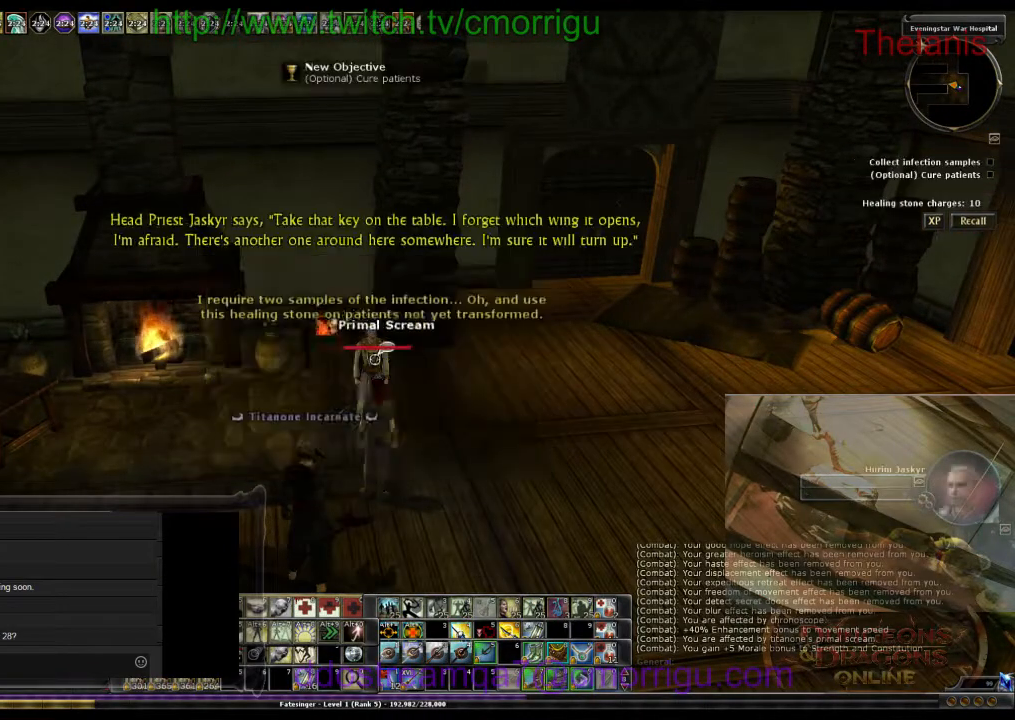
{"keys": ["a"], "events": [[467, "a", "down"]]}
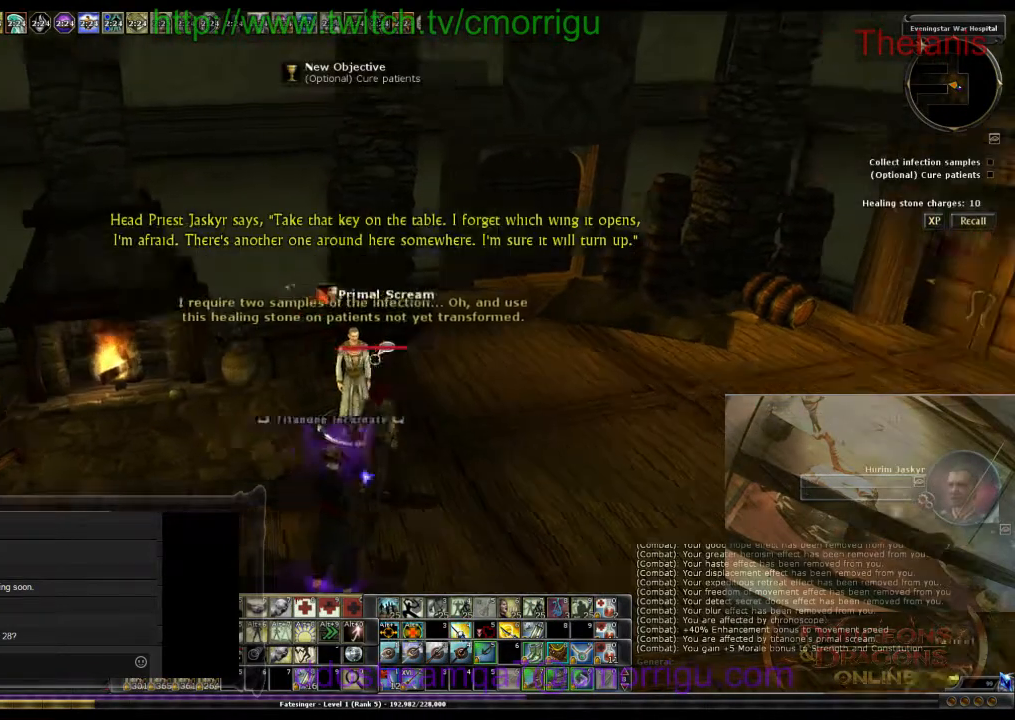
{"keys": [], "events": [[100, "w", "down"], [233, "a", "up"], [400, "w", "up"]]}
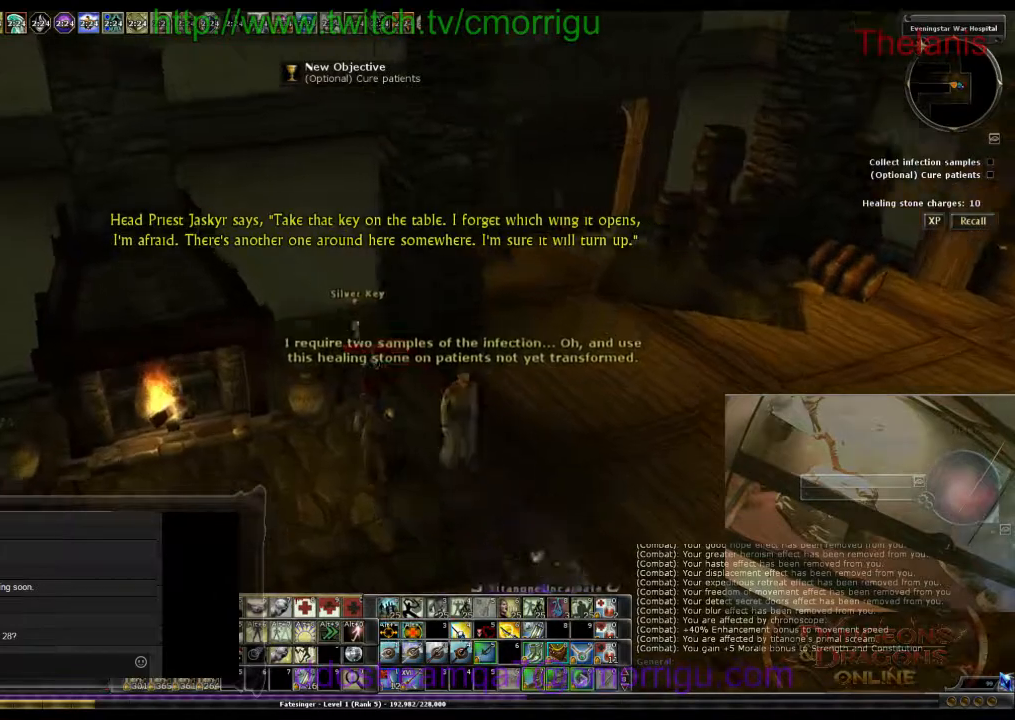
{"keys": [], "events": []}
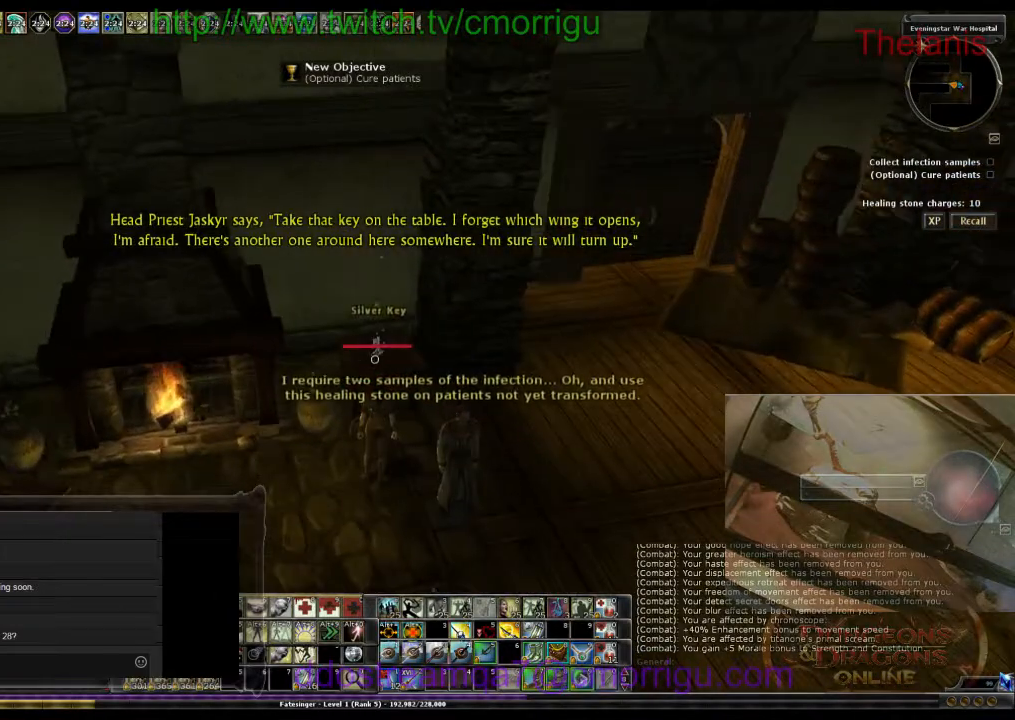
{"keys": [], "events": [[333, "e", "down"], [500, "e", "up"]]}
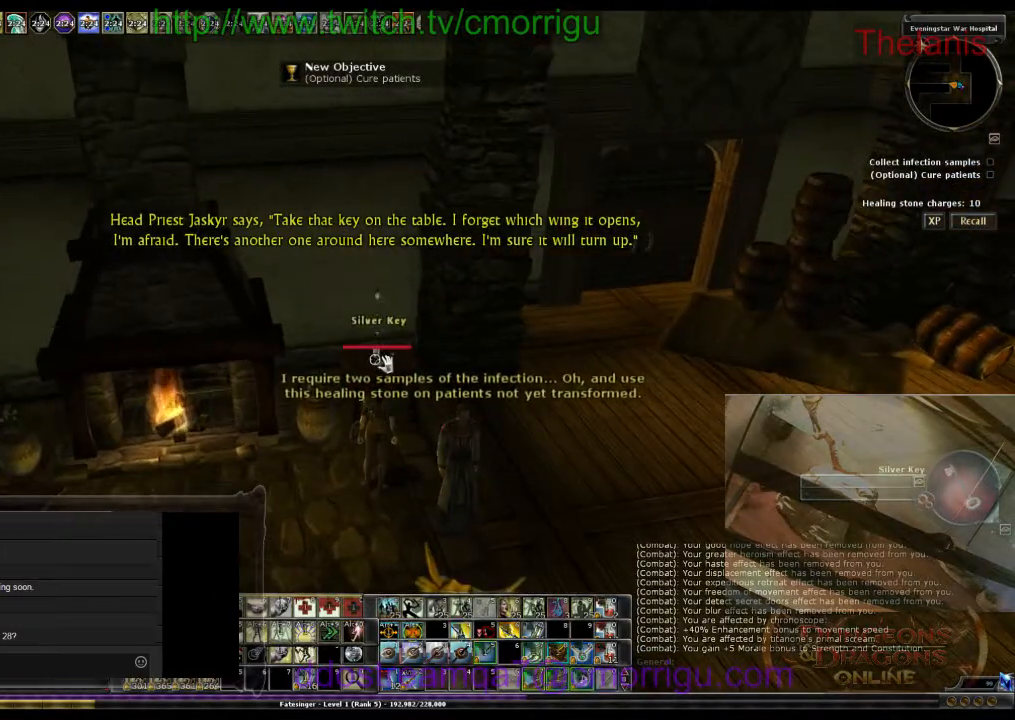
{"keys": [], "events": []}
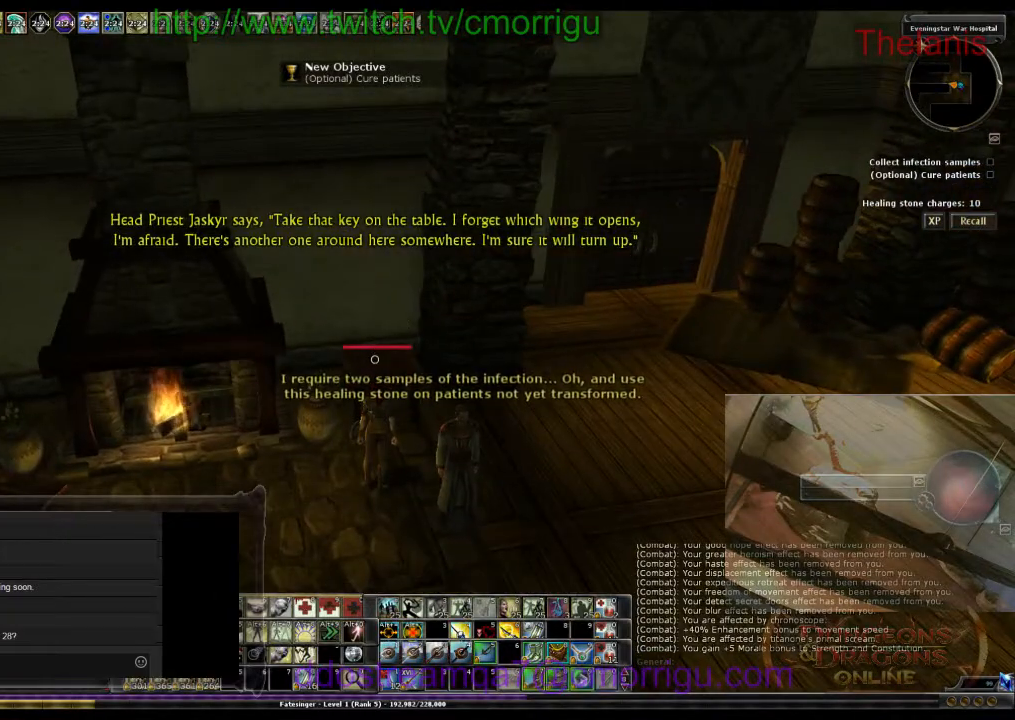
{"keys": ["a"], "events": [[500, "a", "down"]]}
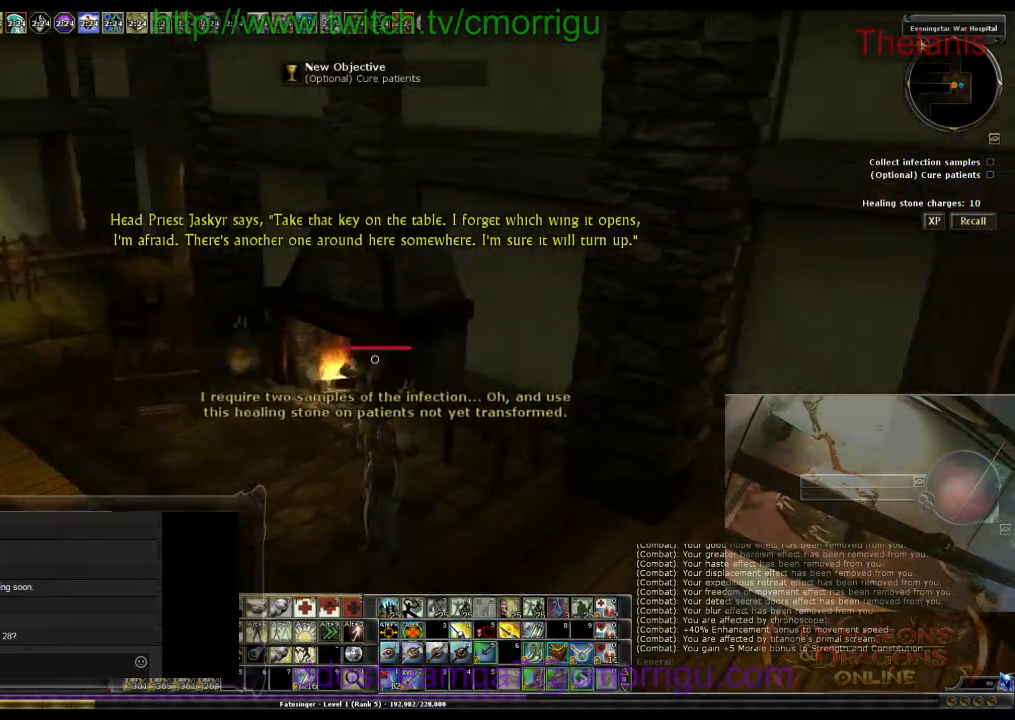
{"keys": ["a"]}
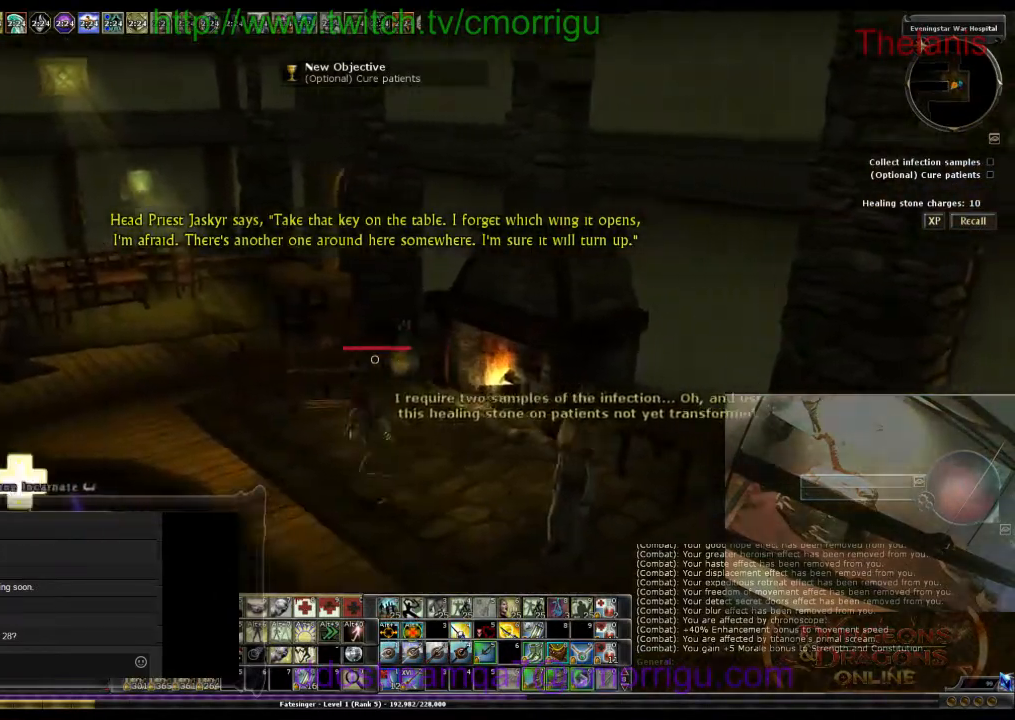
{"keys": ["s"], "events": [[133, "s", "down"], [167, "a", "up"]]}
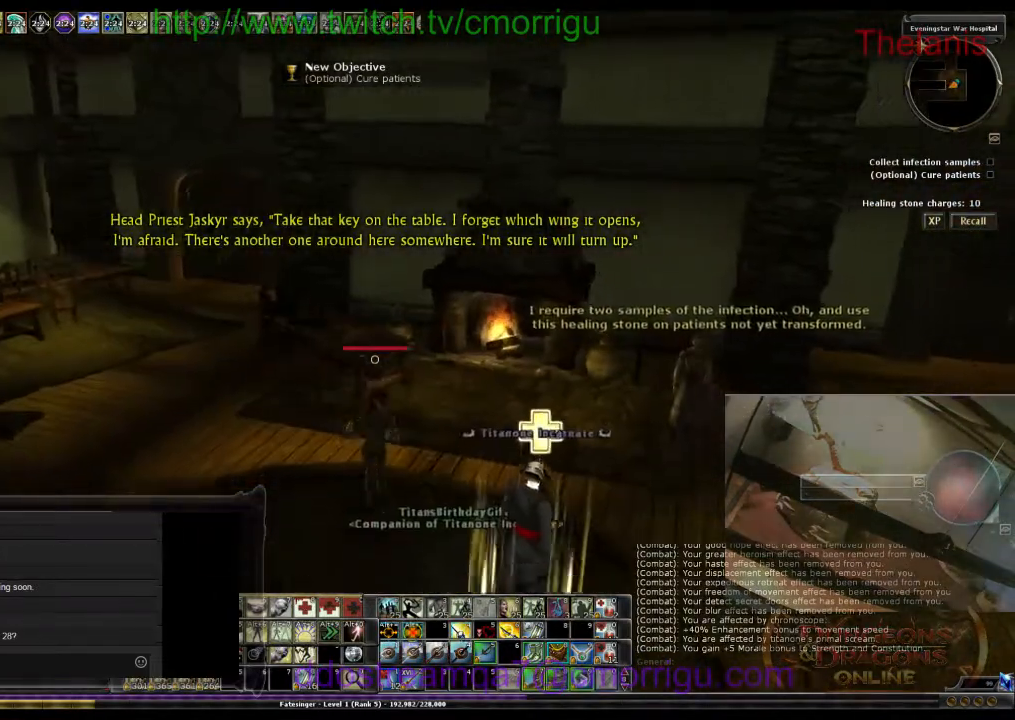
{"keys": [], "events": [[167, "s", "up"]]}
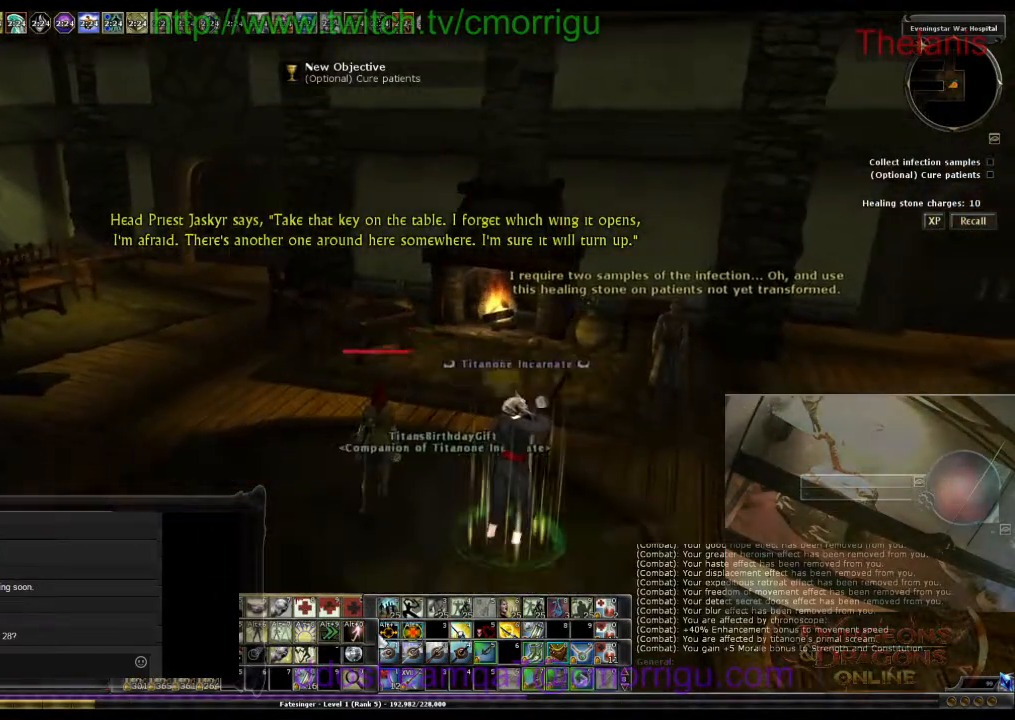
{"keys": [], "events": [[67, "s", "down"], [200, "s", "up"]]}